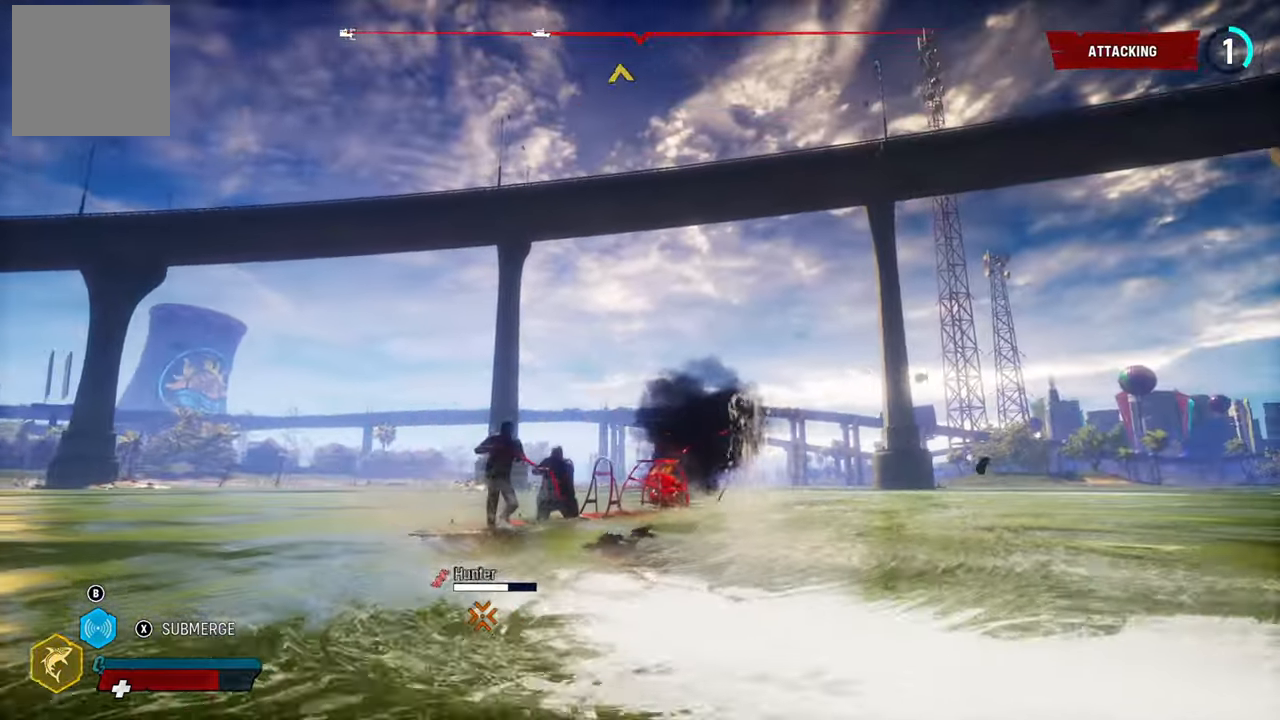
Gameplay with a controller (Xbox layout); each line is a JSON object with the inputs held at the frame after it. "events" lists button and stick changes between this image and that frame as [ms after this image, input, new state], when the widget could be followed in between.
{"buttons": ["L2", "R1"], "left_stick": "left", "right_stick": "up-right", "events": [[40, "R2", "down"], [60, "right_stick", "up-right"], [200, "right_stick", "center"], [240, "R2", "up"], [260, "R1", "up"], [340, "R1", "down"], [360, "left_stick", "up"], [380, "right_stick", "up-right"], [500, "left_stick", "left"]]}
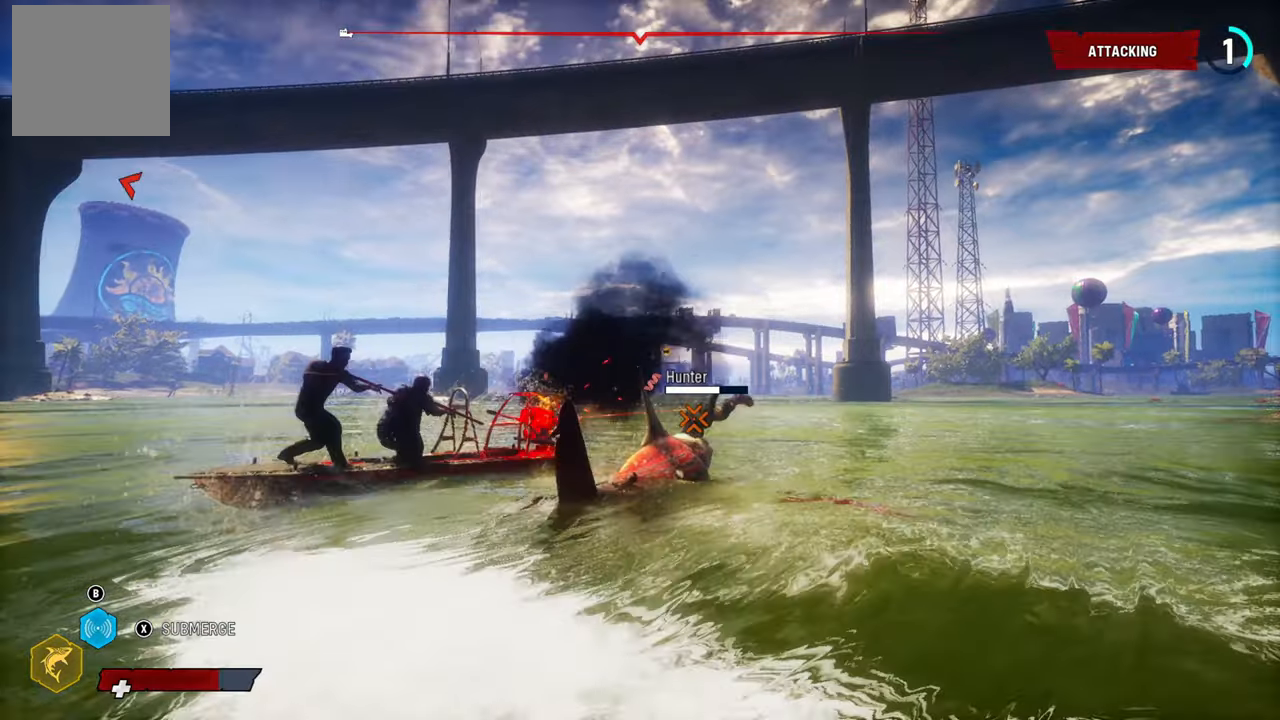
{"buttons": ["L2", "R2"], "left_stick": "left", "right_stick": "center", "events": [[20, "R1", "up"], [40, "right_stick", "center"], [260, "R2", "down"]]}
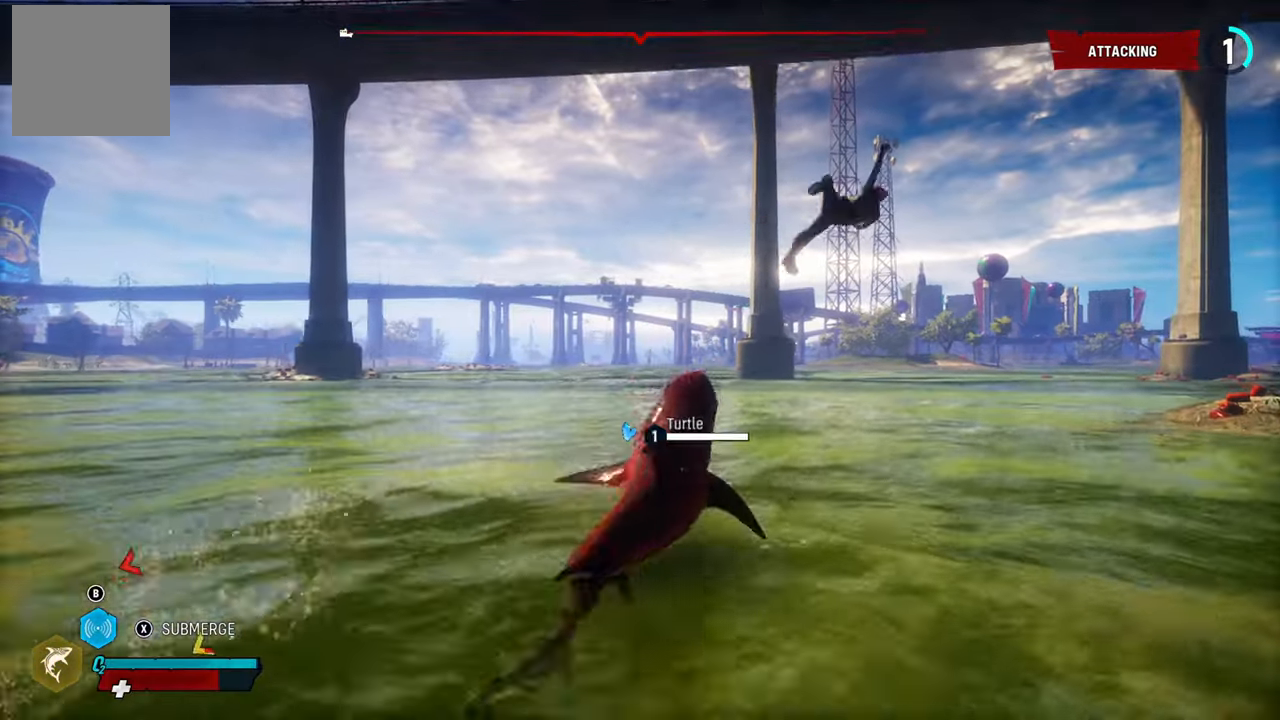
{"buttons": ["L2"], "left_stick": "right", "right_stick": "right", "events": [[20, "R2", "up"], [40, "R1", "down"], [180, "R1", "up"], [320, "left_stick", "right"], [440, "right_stick", "right"]]}
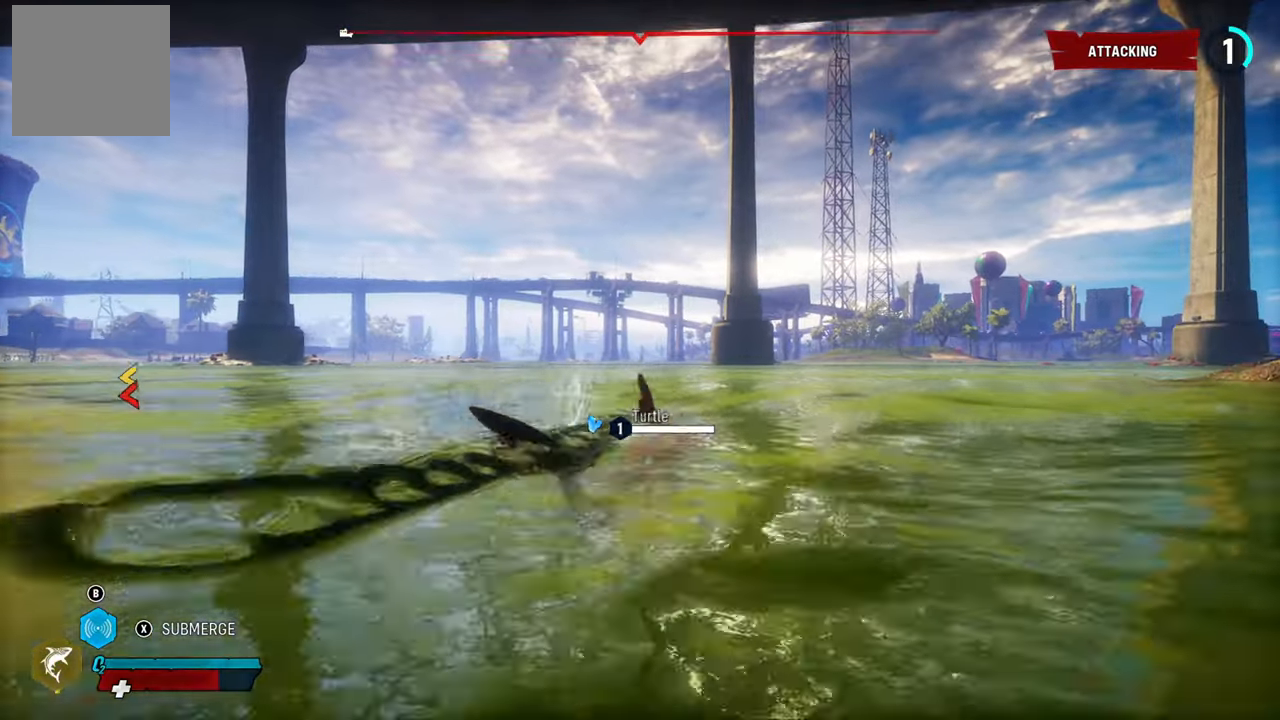
{"buttons": ["L2"], "left_stick": "up-right", "right_stick": "right", "events": [[100, "L2", "up"], [360, "left_stick", "up-right"], [480, "L2", "down"]]}
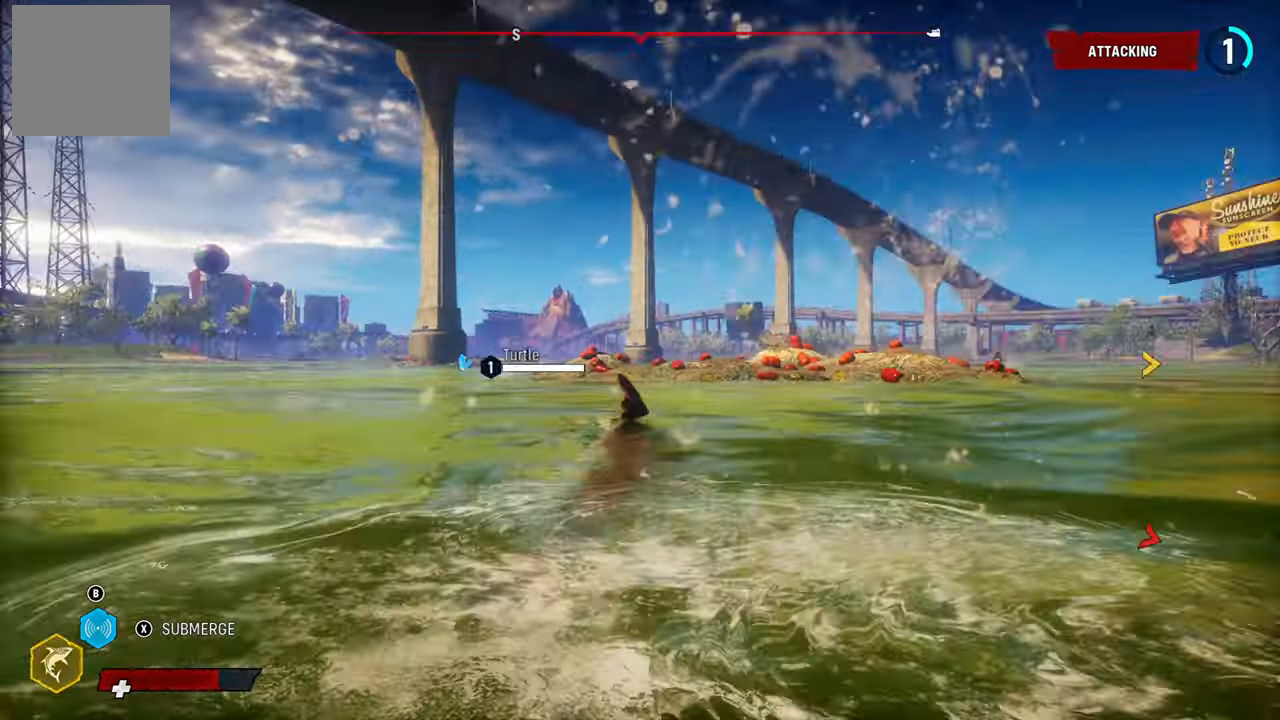
{"buttons": ["B", "L2"], "left_stick": "up-right", "right_stick": "center", "events": [[300, "right_stick", "center"], [500, "B", "down"]]}
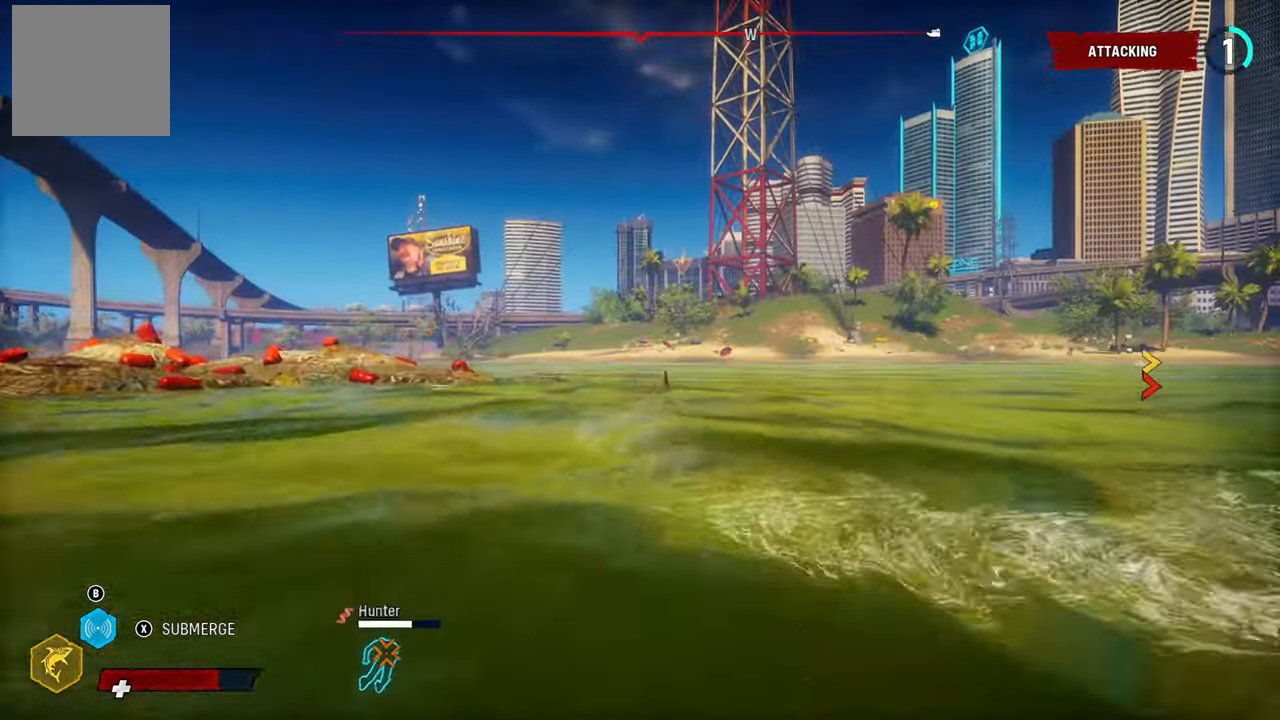
{"buttons": ["L2"], "left_stick": "up-right", "right_stick": "right", "events": [[100, "B", "up"], [300, "right_stick", "right"]]}
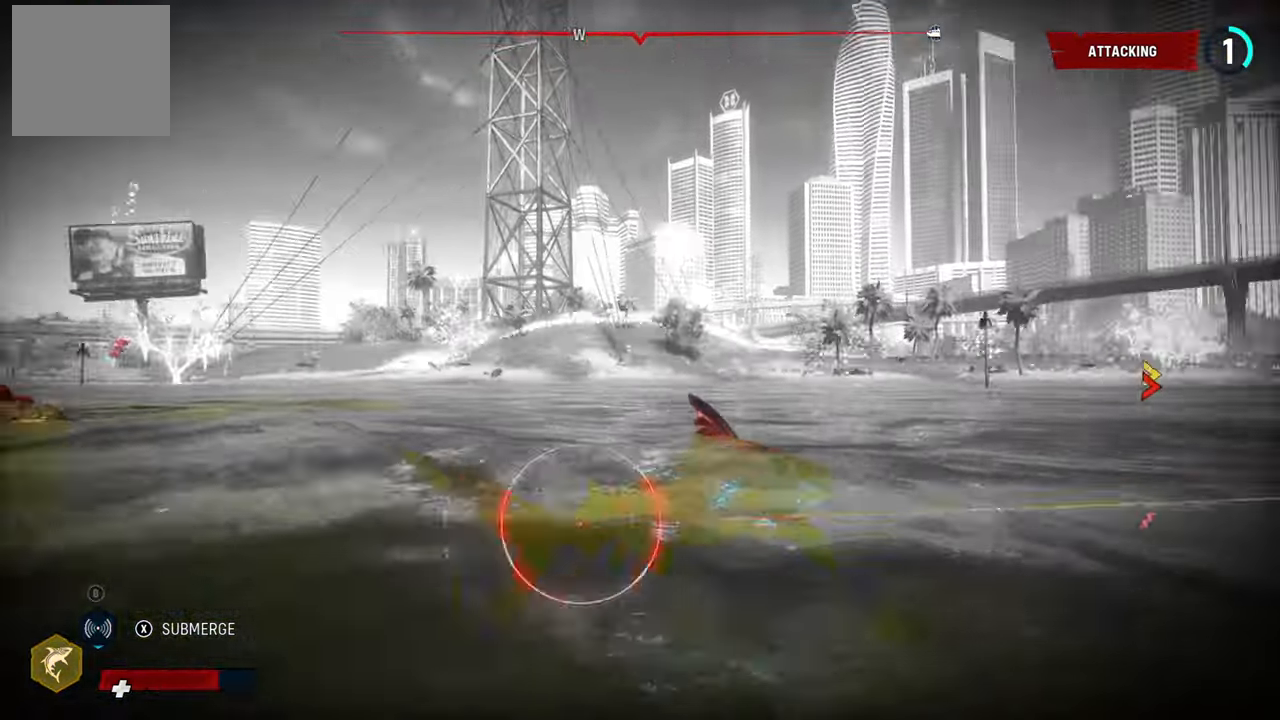
{"buttons": ["L2"], "left_stick": "up-right", "right_stick": "right", "events": []}
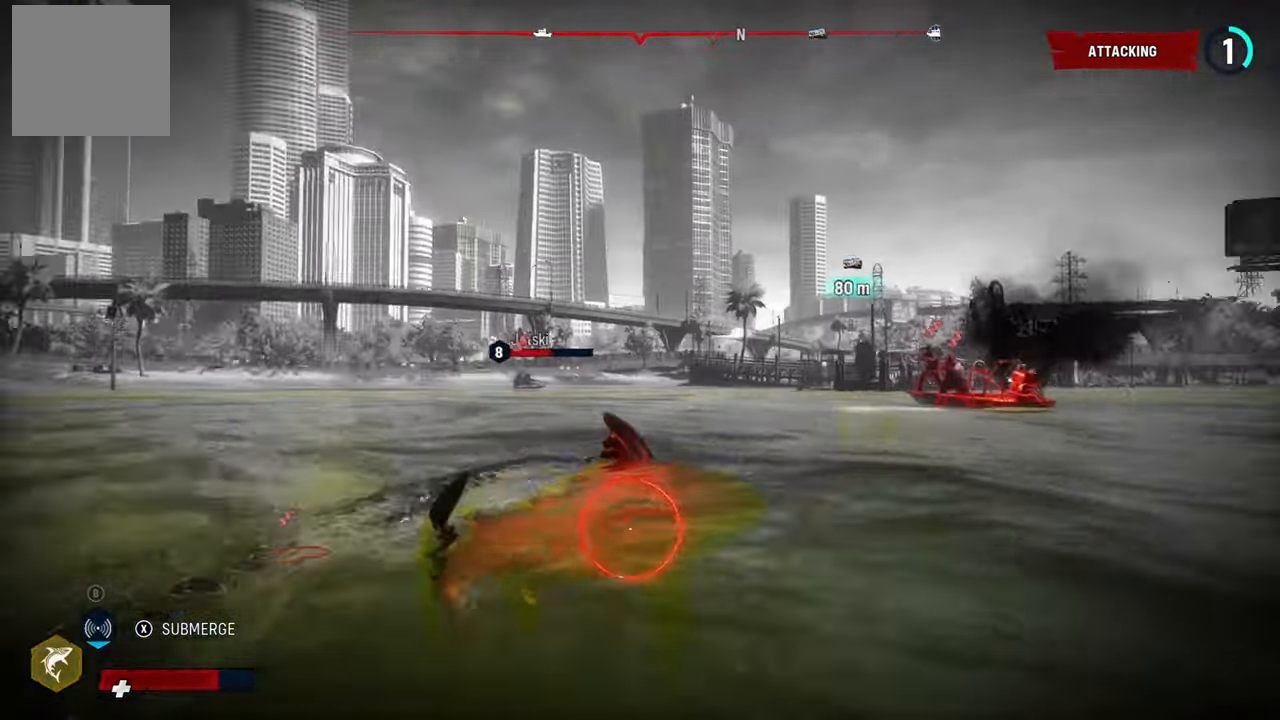
{"buttons": ["L2"], "left_stick": "up-right", "right_stick": "center", "events": [[20, "right_stick", "center"], [160, "R2", "down"], [220, "left_stick", "up"], [420, "R2", "up"], [460, "left_stick", "up-right"]]}
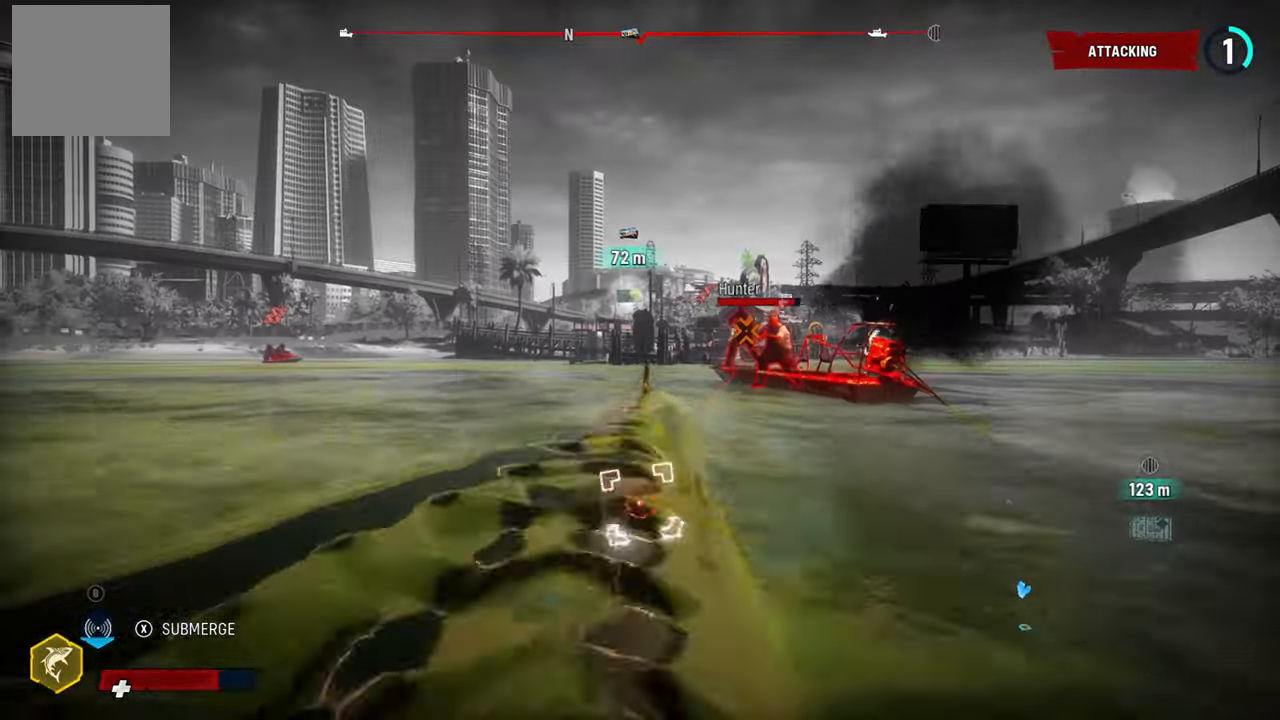
{"buttons": ["L2", "R2"], "left_stick": "up-left", "right_stick": "center", "events": [[80, "right_stick", "right"], [380, "right_stick", "center"], [440, "R2", "down"], [440, "left_stick", "up-left"]]}
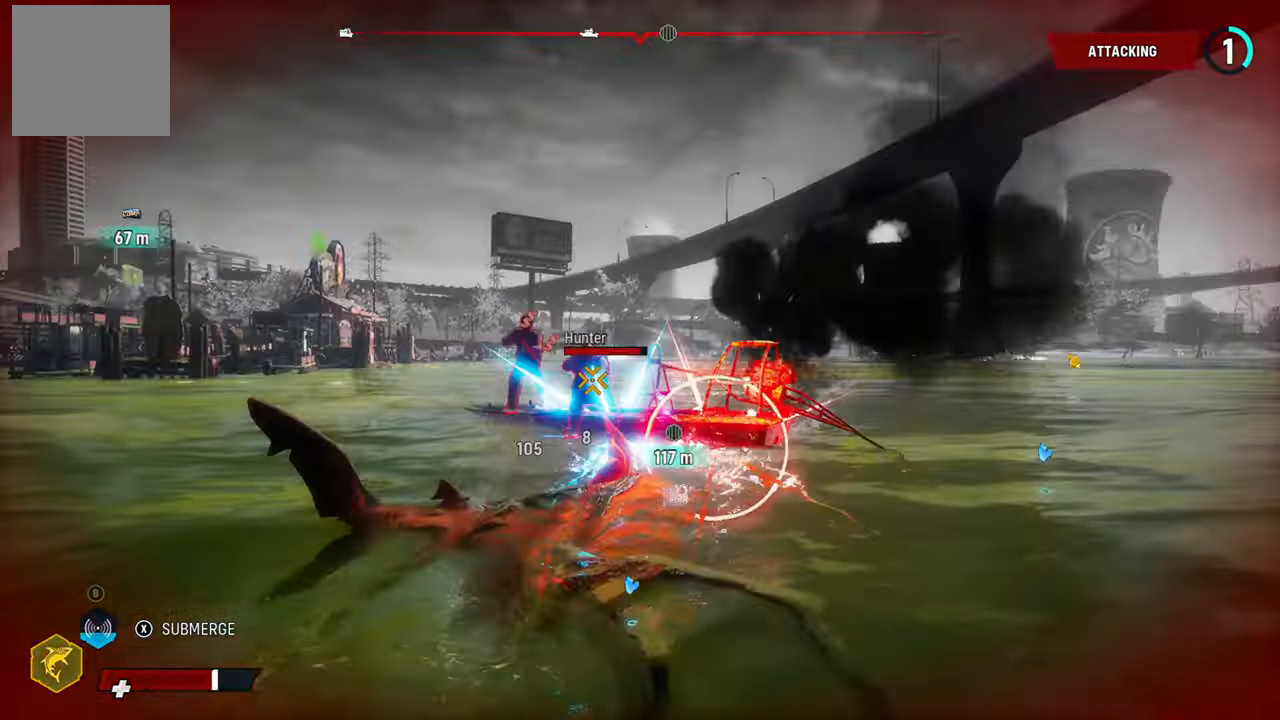
{"buttons": ["L2", "R1", "R2"], "left_stick": "up-right", "right_stick": "center", "events": [[140, "R2", "up"], [160, "left_stick", "up-right"], [220, "R2", "down"], [420, "R1", "down"]]}
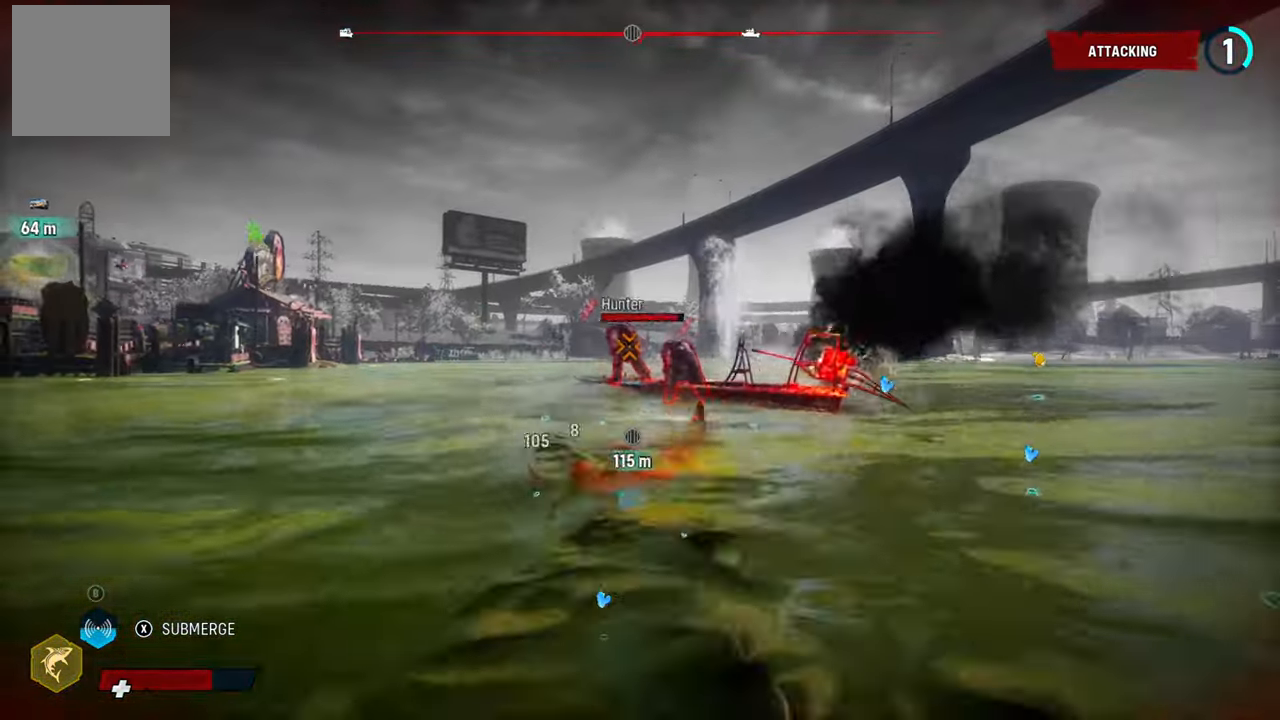
{"buttons": ["L2", "R1", "R2"], "left_stick": "up-left", "right_stick": "center", "events": [[120, "R1", "up"], [160, "R2", "up"], [220, "R1", "down"], [280, "left_stick", "up-left"], [360, "R2", "down"]]}
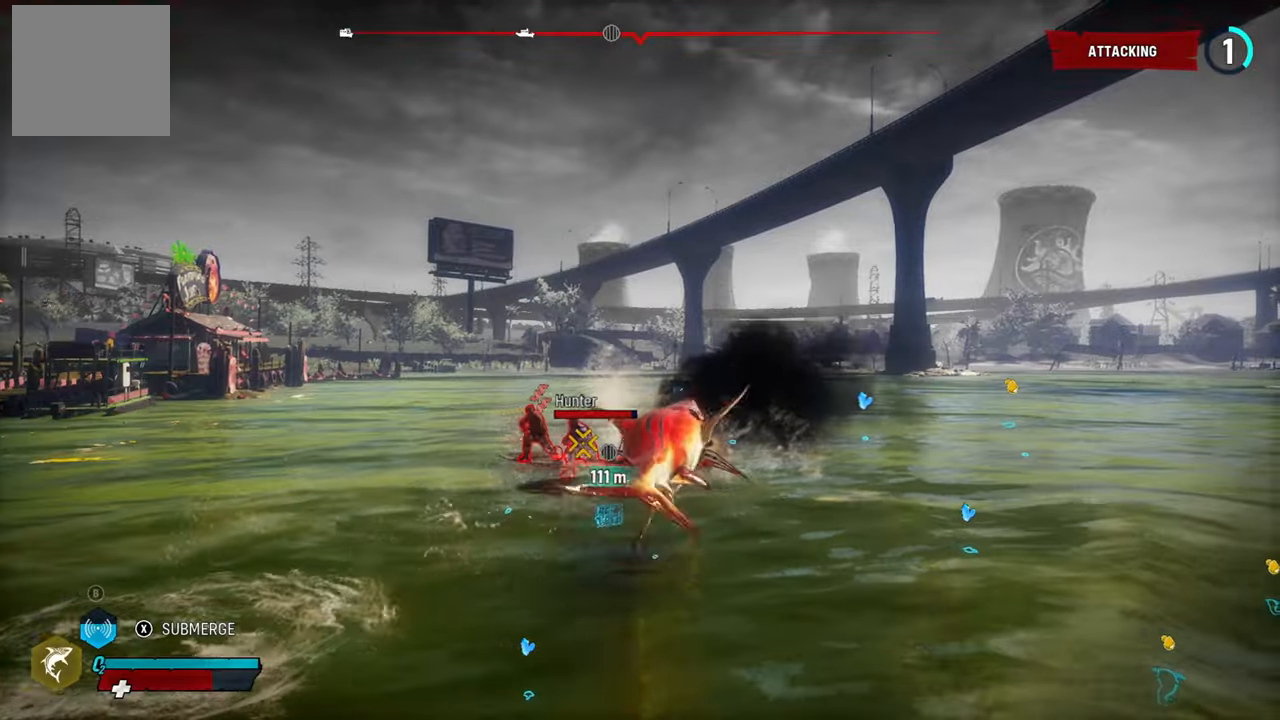
{"buttons": ["L2"], "left_stick": "up", "right_stick": "center", "events": [[60, "R1", "up"], [140, "R2", "up"], [220, "R2", "down"], [240, "left_stick", "up-right"], [400, "R2", "up"], [420, "left_stick", "up"]]}
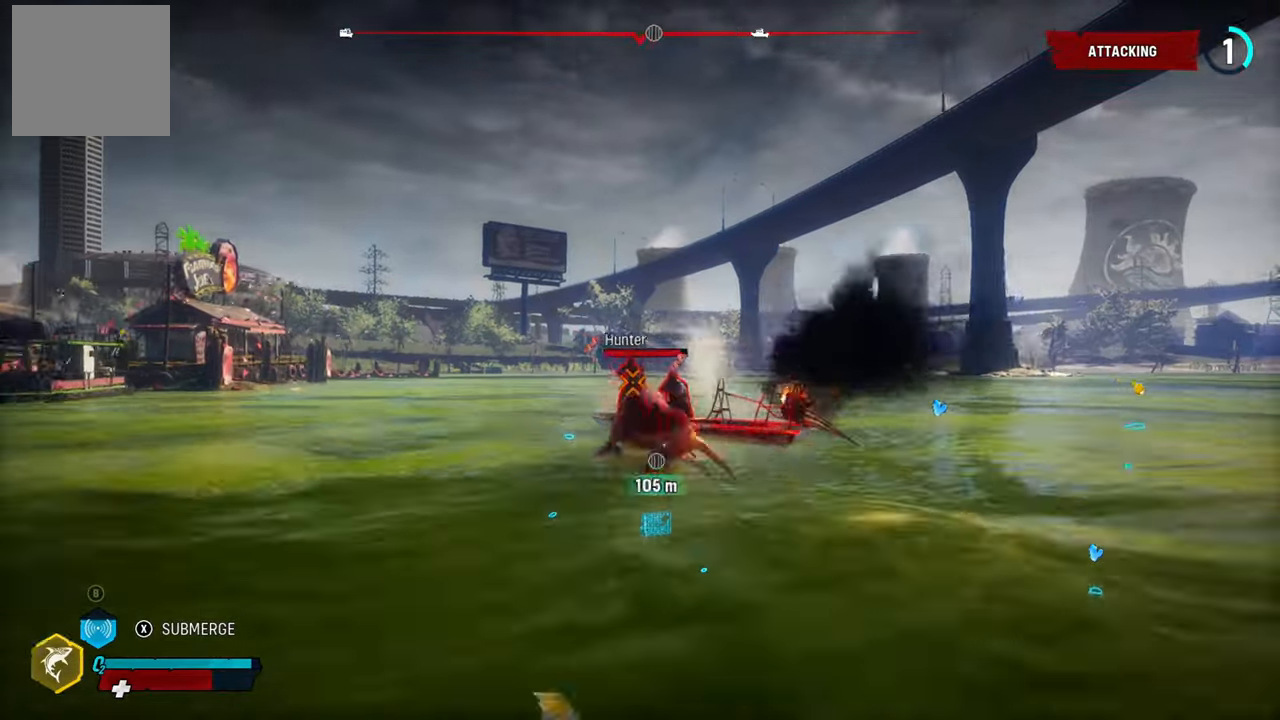
{"buttons": ["L2", "R2"], "left_stick": "up-right", "right_stick": "center", "events": [[80, "left_stick", "up-right"], [180, "R2", "down"], [380, "R2", "up"], [460, "R2", "down"]]}
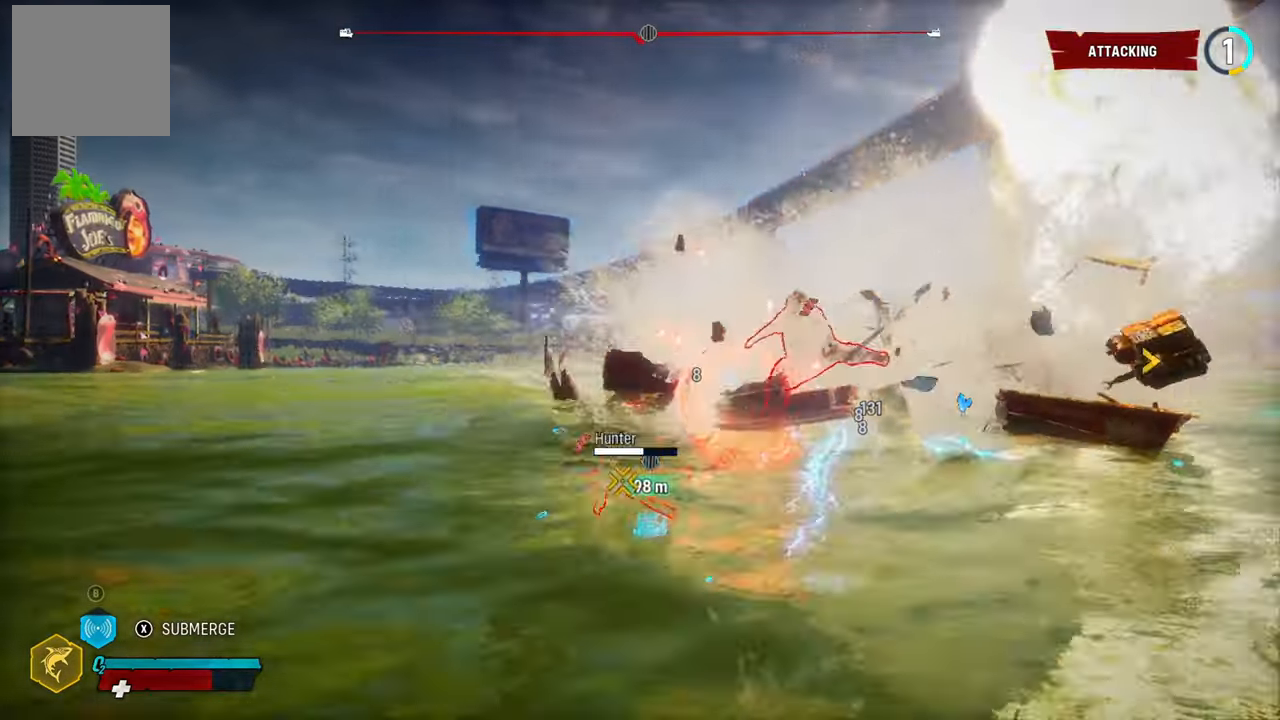
{"buttons": ["L2"], "left_stick": "left", "right_stick": "up-left", "events": [[140, "R2", "up"], [300, "left_stick", "center"], [320, "right_stick", "up-left"], [380, "left_stick", "left"]]}
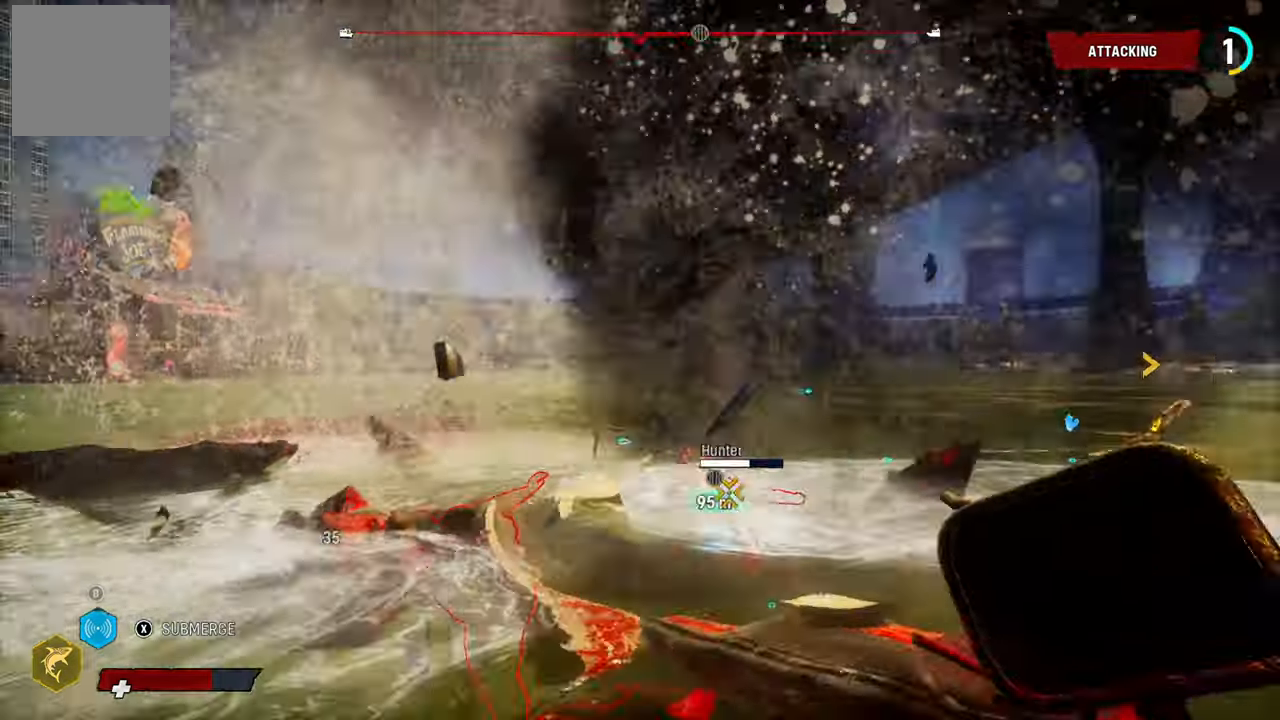
{"buttons": [], "left_stick": "left", "right_stick": "left", "events": [[220, "right_stick", "left"], [360, "L2", "up"]]}
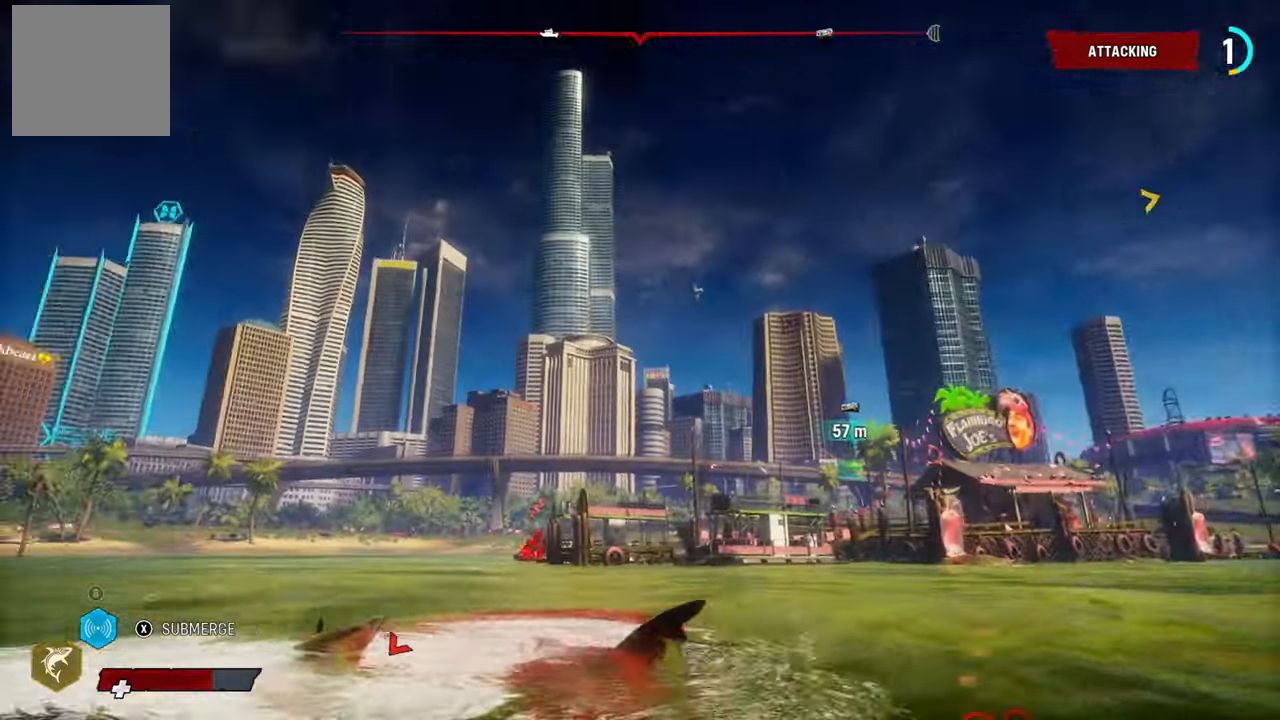
{"buttons": [], "left_stick": "down-left", "right_stick": "left", "events": [[100, "left_stick", "down-left"]]}
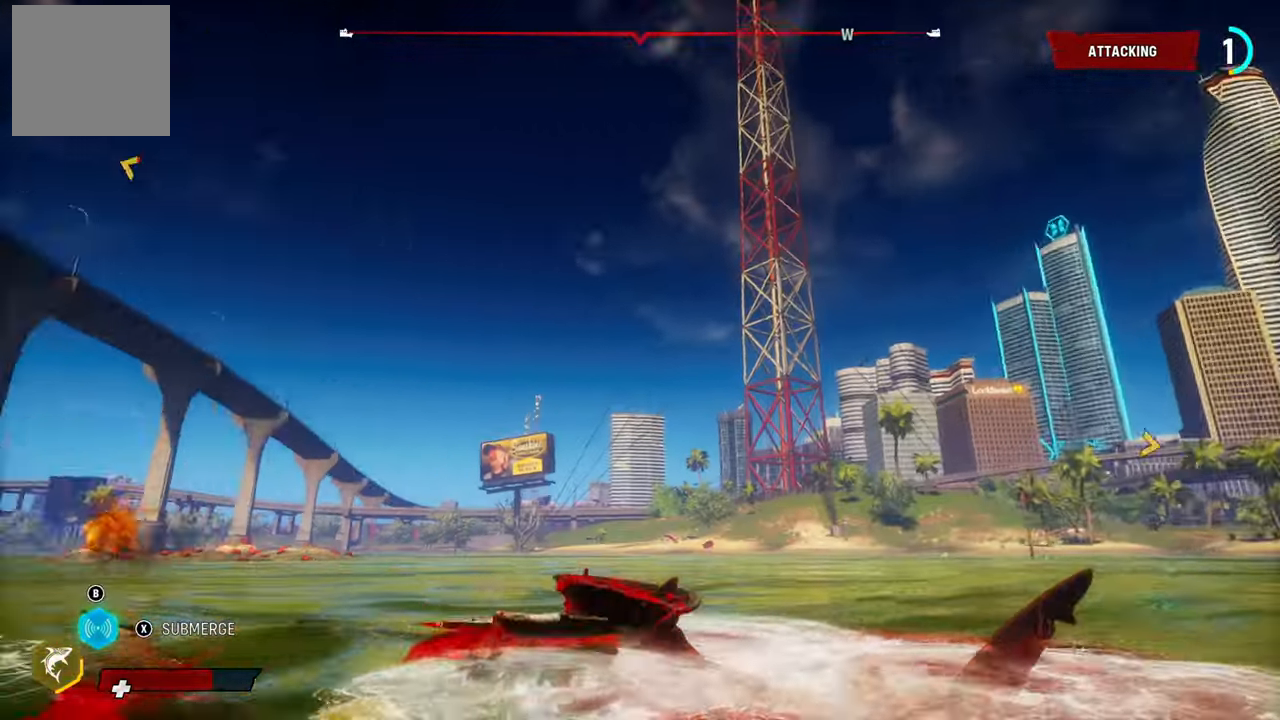
{"buttons": [], "left_stick": "down-left", "right_stick": "down-left", "events": [[140, "right_stick", "center"], [180, "left_stick", "down"], [360, "left_stick", "down-left"], [460, "right_stick", "down-left"]]}
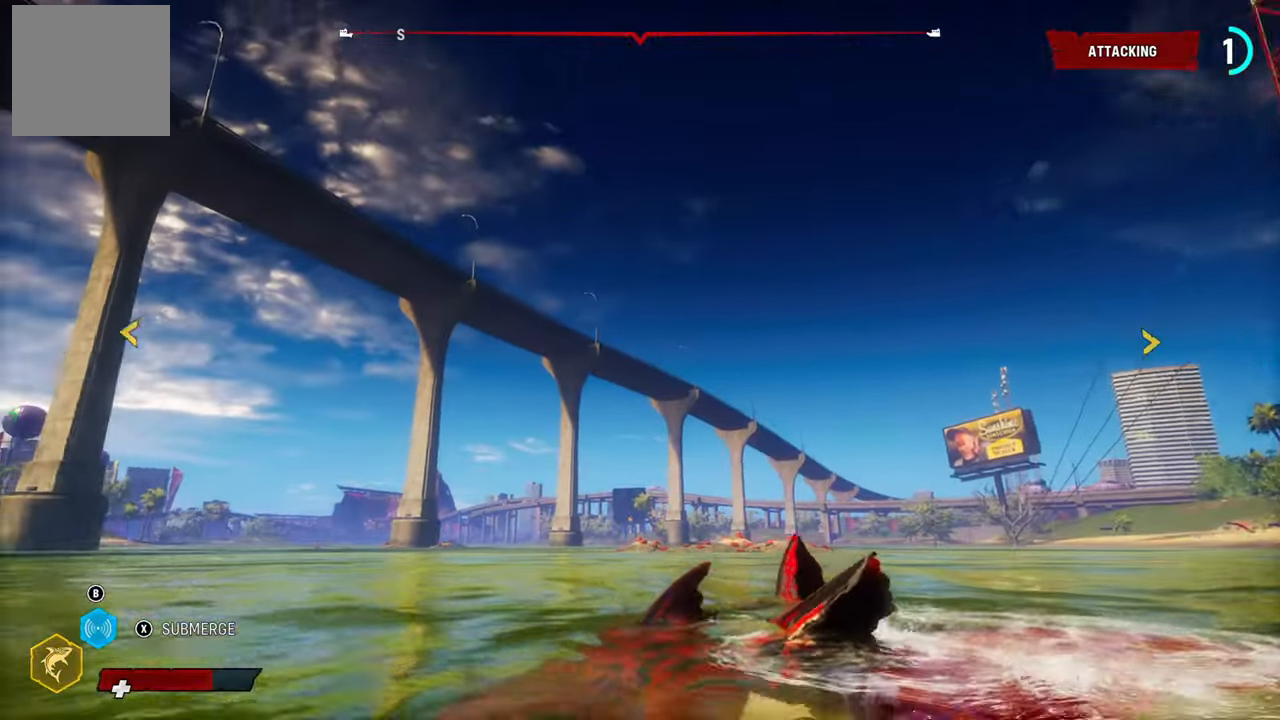
{"buttons": [], "left_stick": "center", "right_stick": "center", "events": [[240, "left_stick", "center"], [320, "right_stick", "center"]]}
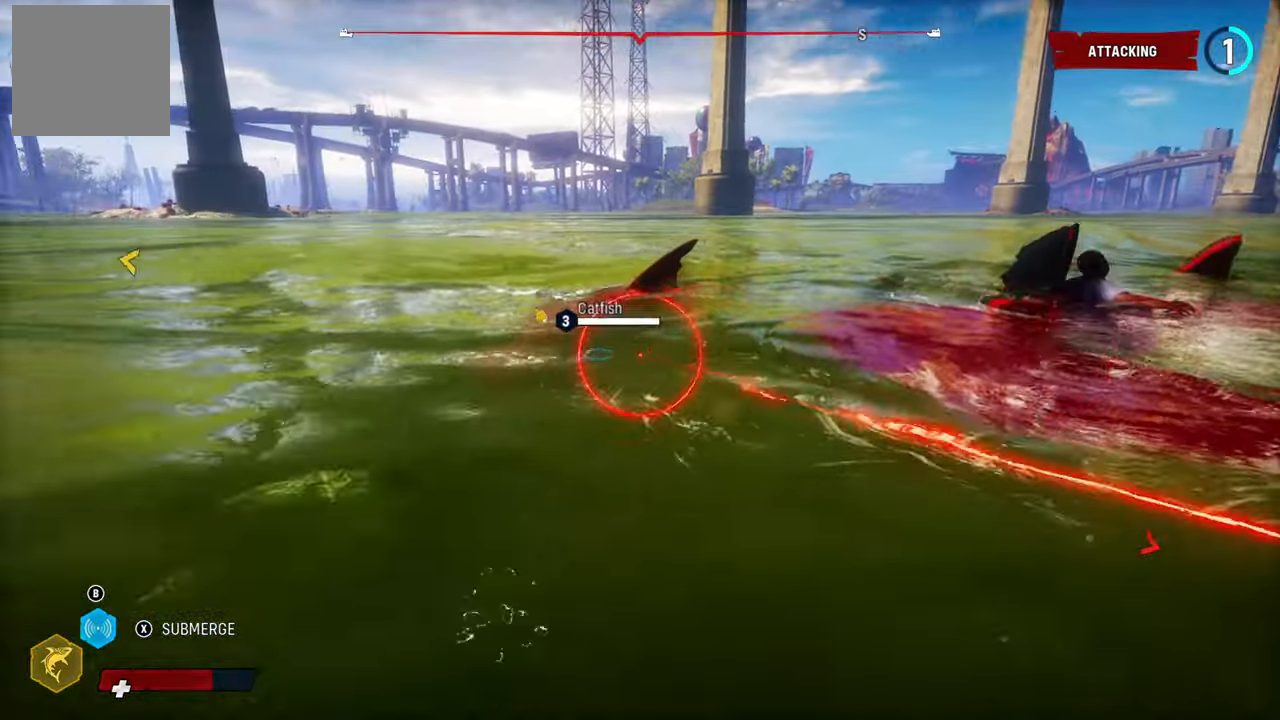
{"buttons": [], "left_stick": "right", "right_stick": "right", "events": [[100, "B", "down"], [200, "B", "up"], [300, "left_stick", "right"], [480, "right_stick", "right"]]}
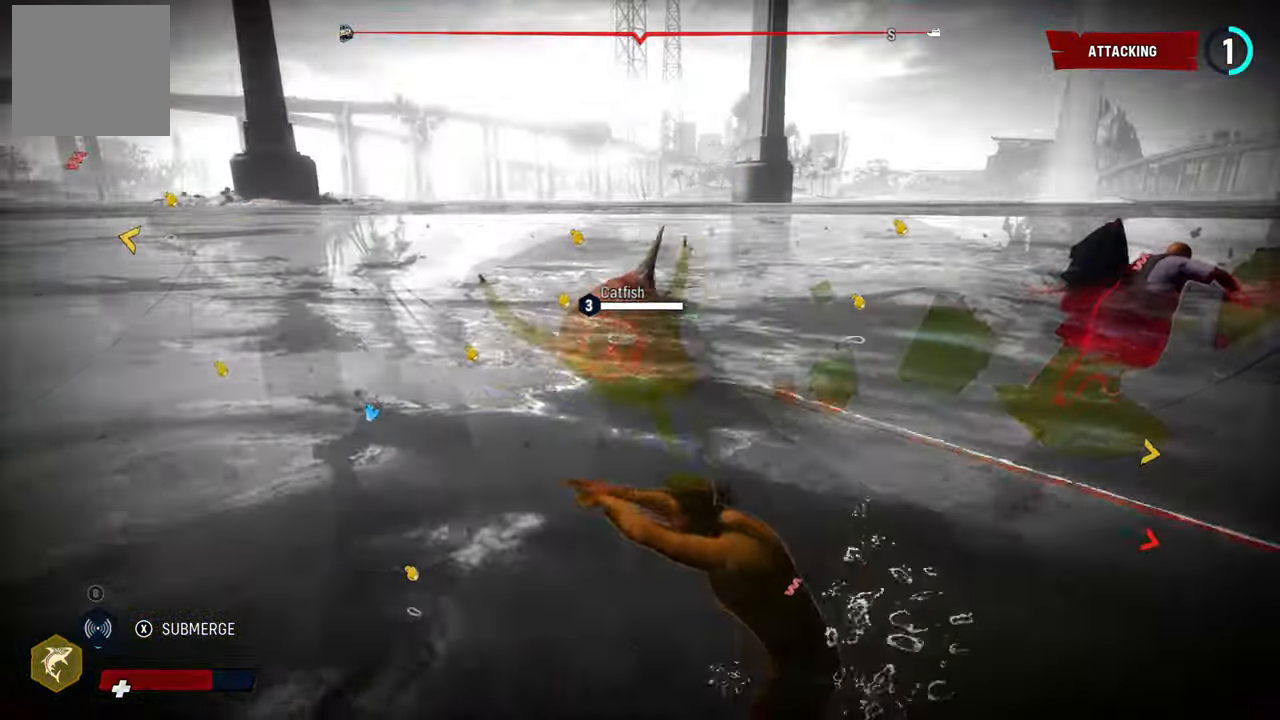
{"buttons": ["R2"], "left_stick": "down", "right_stick": "center", "events": [[160, "right_stick", "center"], [220, "left_stick", "down"], [380, "R2", "down"]]}
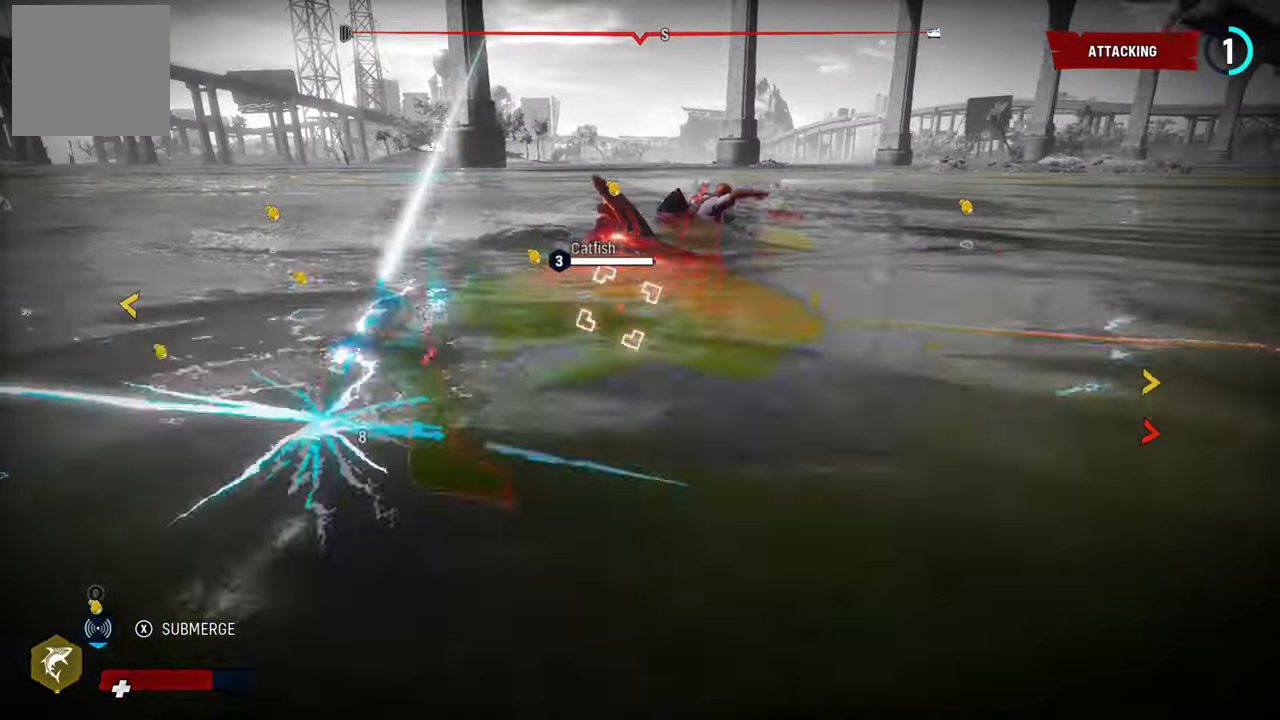
{"buttons": ["R2"], "left_stick": "up-left", "right_stick": "center", "events": [[80, "R2", "up"], [100, "left_stick", "down-left"], [140, "R2", "down"], [240, "left_stick", "left"], [320, "R2", "up"], [400, "R2", "down"], [420, "left_stick", "up-left"]]}
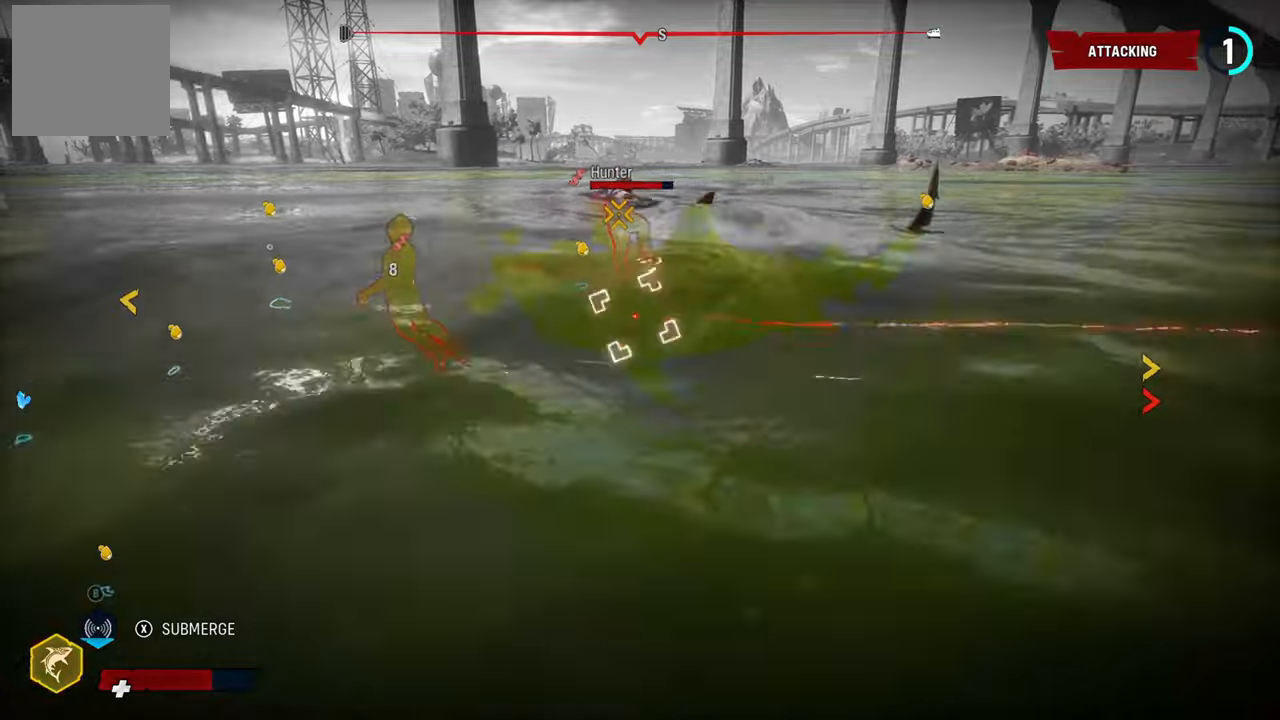
{"buttons": ["R2"], "left_stick": "down-left", "right_stick": "center", "events": [[20, "left_stick", "up"], [80, "R2", "up"], [180, "R2", "down"], [340, "R2", "up"], [340, "left_stick", "left"], [440, "R2", "down"], [480, "left_stick", "down-left"]]}
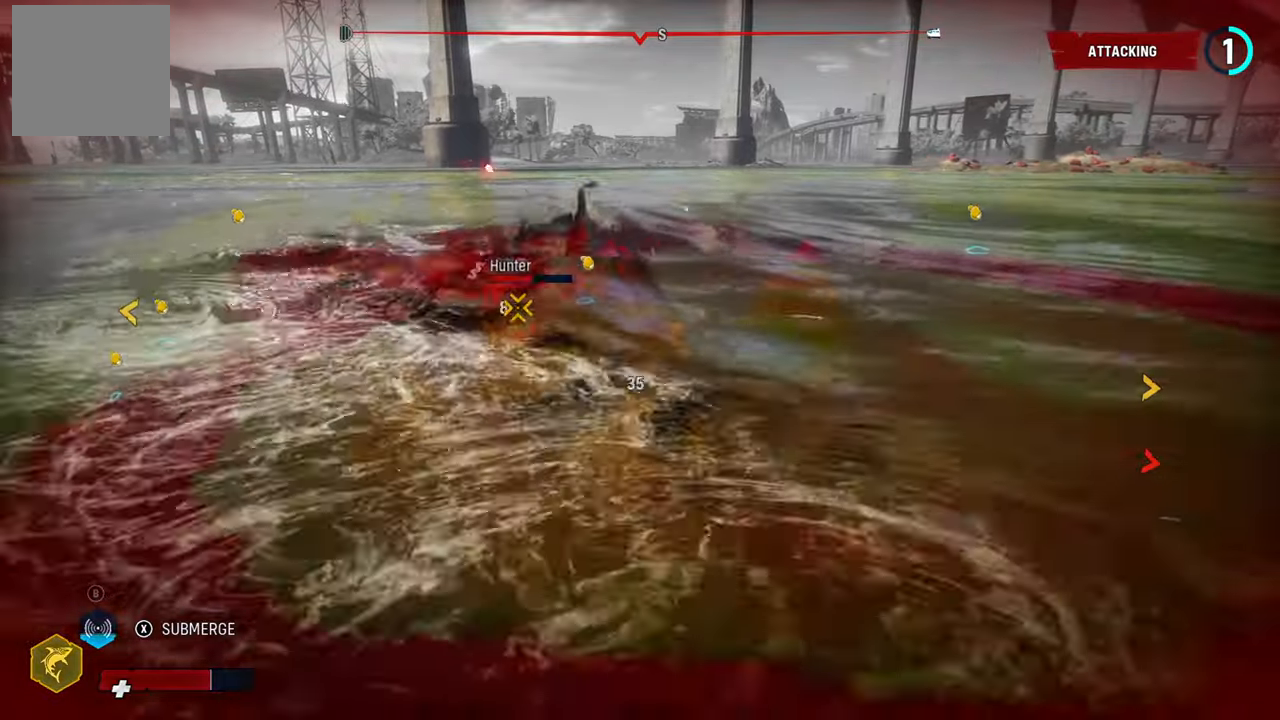
{"buttons": ["R2"], "left_stick": "left", "right_stick": "center", "events": [[100, "R2", "up"], [160, "R2", "down"], [340, "R2", "up"], [400, "R2", "down"], [420, "left_stick", "left"]]}
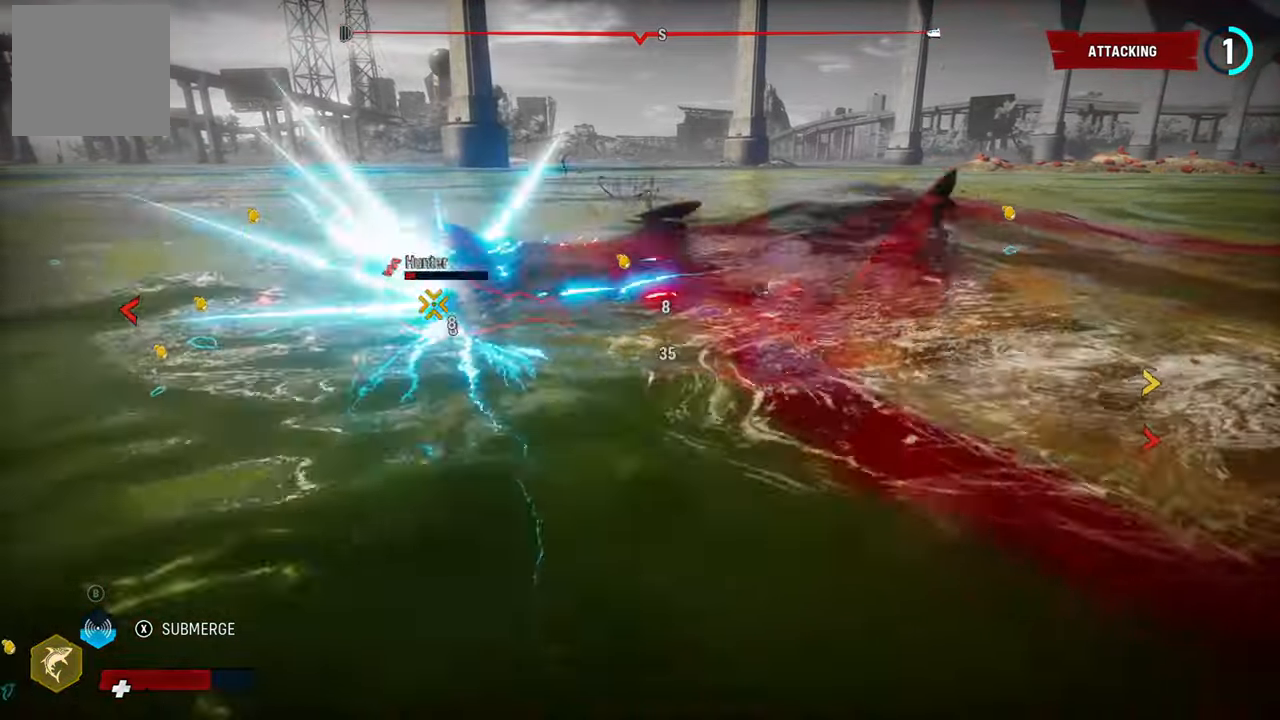
{"buttons": [], "left_stick": "down", "right_stick": "center", "events": [[60, "R2", "up"], [120, "R2", "down"], [160, "left_stick", "down-left"], [280, "R2", "up"], [300, "left_stick", "down"], [340, "R2", "down"], [480, "R2", "up"]]}
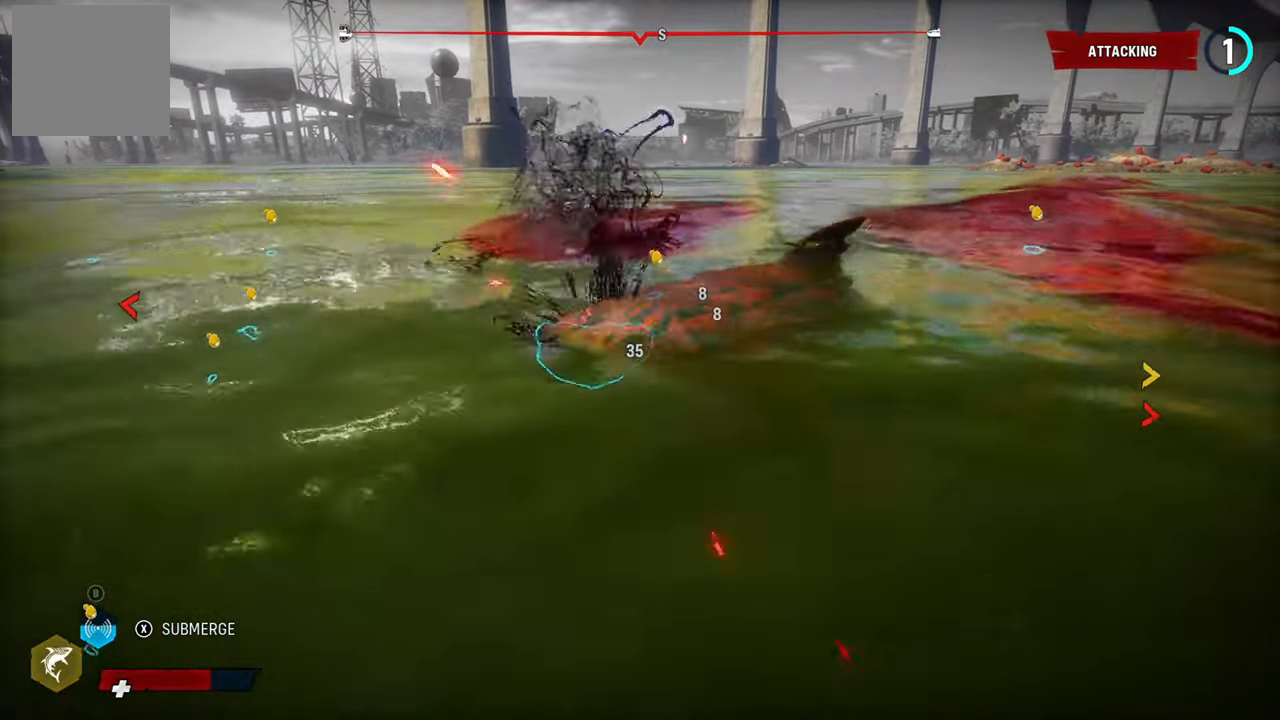
{"buttons": [], "left_stick": "down", "right_stick": "center", "events": [[60, "R2", "down"], [240, "R2", "up"], [300, "R2", "down"], [500, "R2", "up"]]}
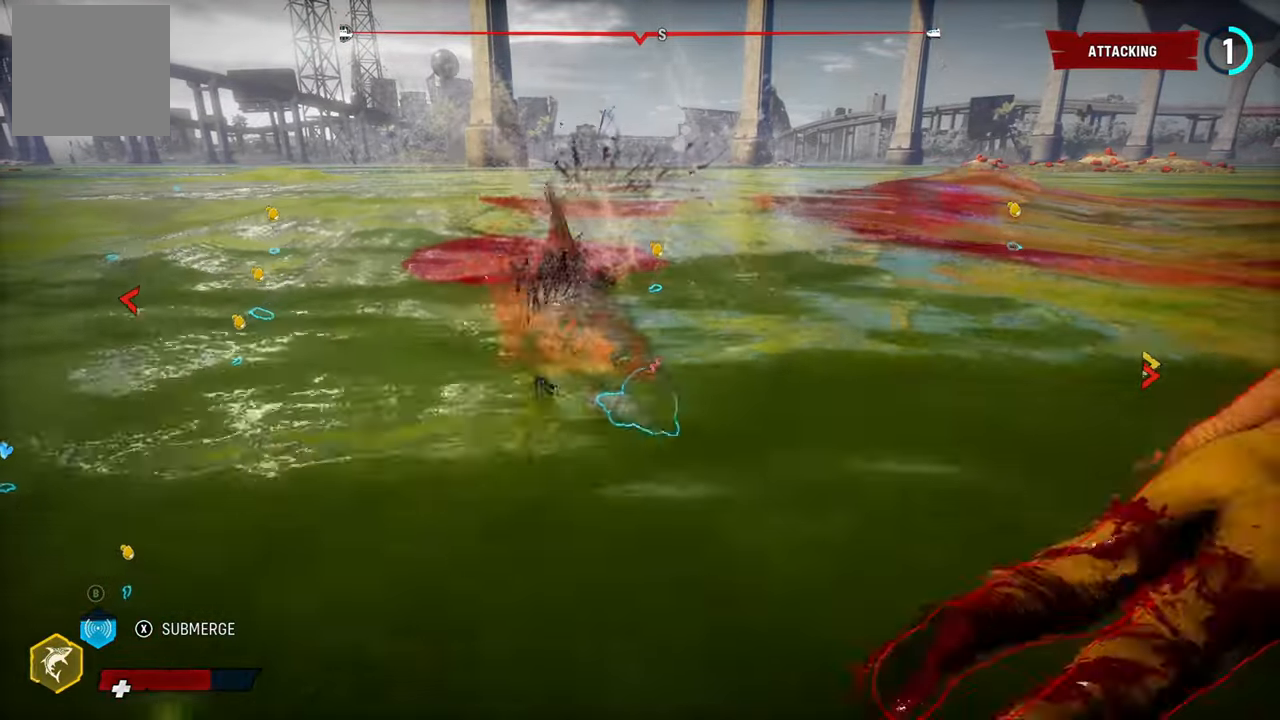
{"buttons": [], "left_stick": "down-right", "right_stick": "center", "events": [[20, "left_stick", "down-right"], [260, "R2", "down"], [480, "R2", "up"]]}
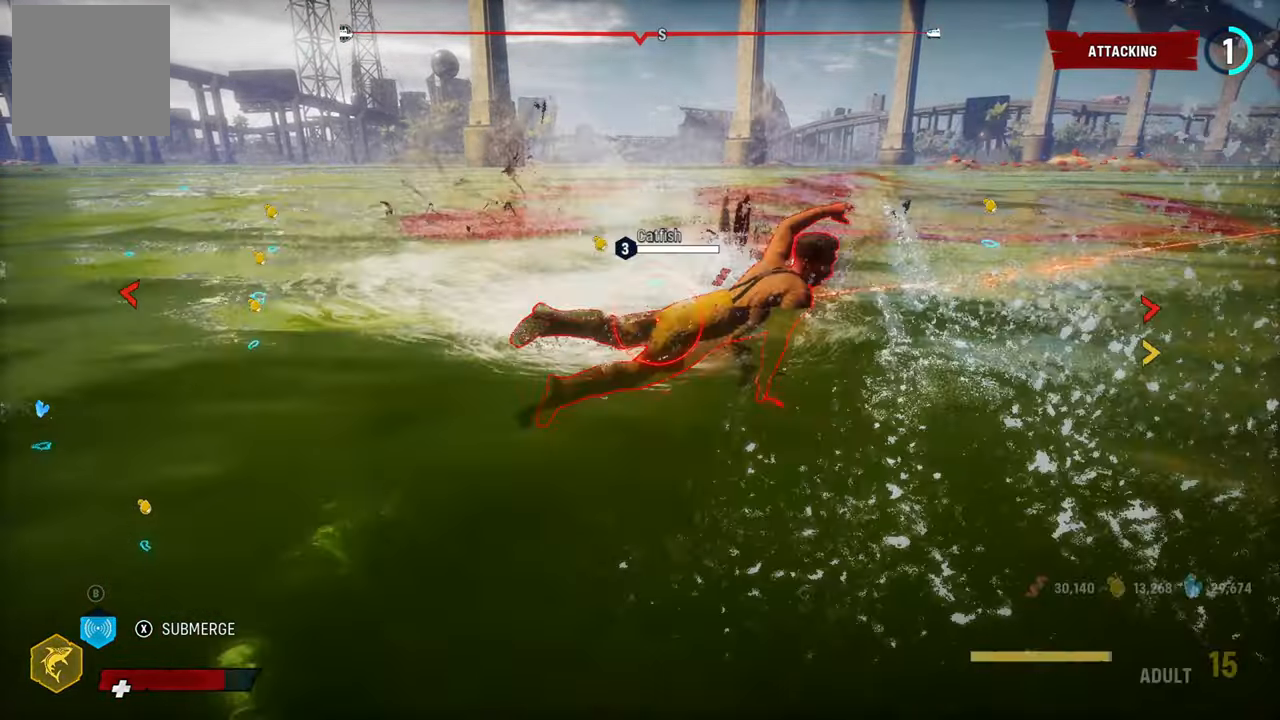
{"buttons": [], "left_stick": "up-left", "right_stick": "center", "events": [[60, "R2", "down"], [80, "left_stick", "right"], [180, "left_stick", "up-right"], [240, "R2", "up"], [320, "R2", "down"], [320, "left_stick", "up-left"], [460, "R2", "up"]]}
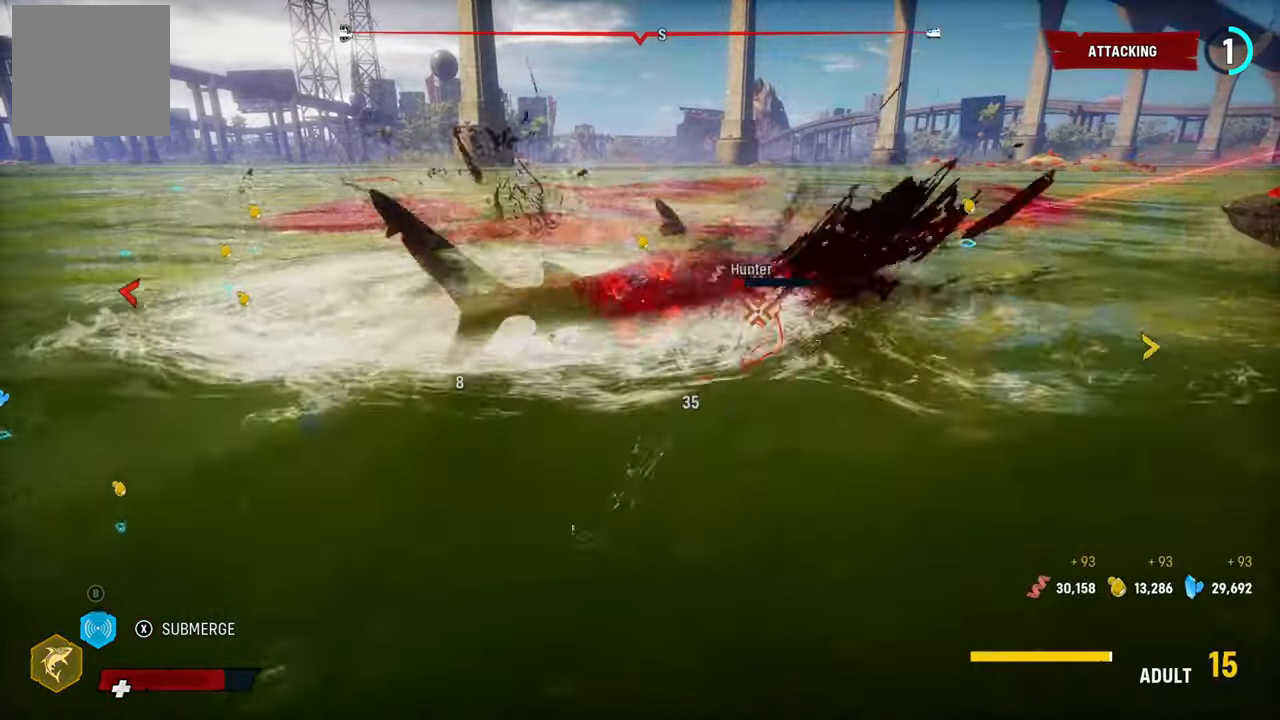
{"buttons": ["R2"], "left_stick": "up", "right_stick": "center", "events": [[40, "R2", "down"], [40, "left_stick", "right"], [180, "left_stick", "up-right"], [200, "R2", "up"], [280, "R2", "down"], [420, "left_stick", "up"], [440, "R2", "up"], [500, "R2", "down"]]}
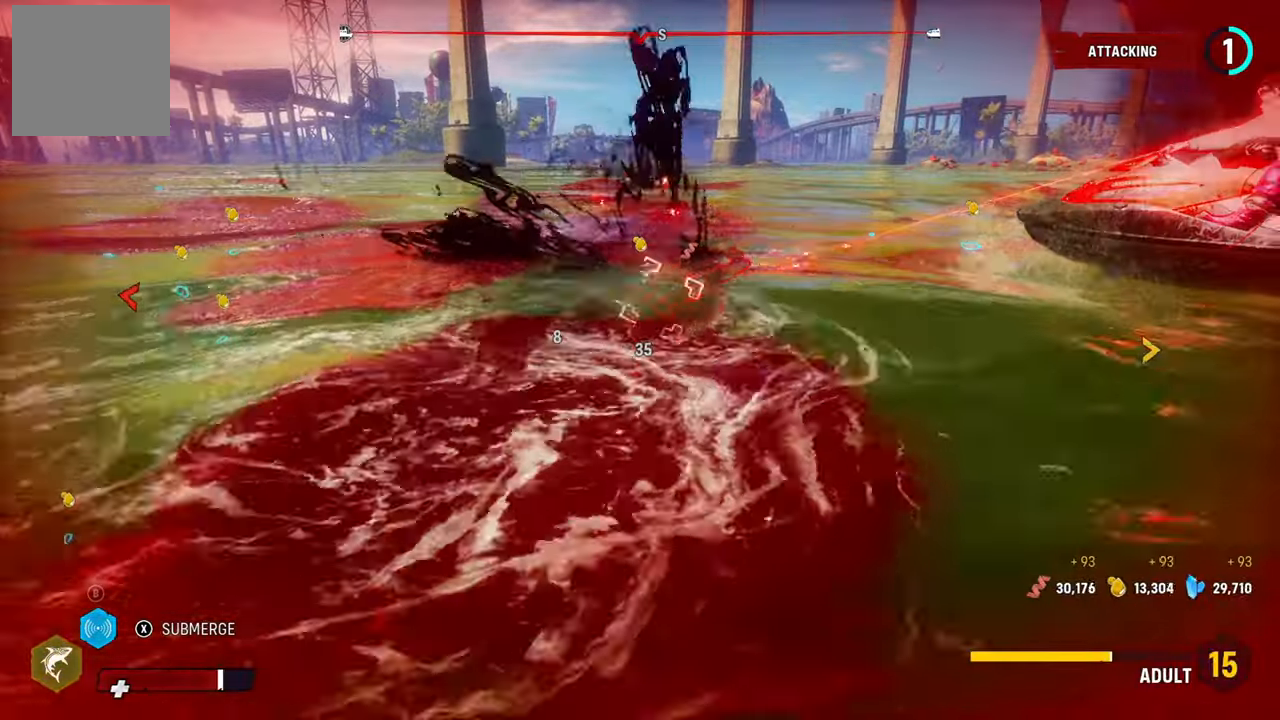
{"buttons": ["R2"], "left_stick": "up-left", "right_stick": "center", "events": [[180, "R2", "up"], [240, "R2", "down"], [360, "left_stick", "up-left"], [400, "R2", "up"], [460, "R2", "down"]]}